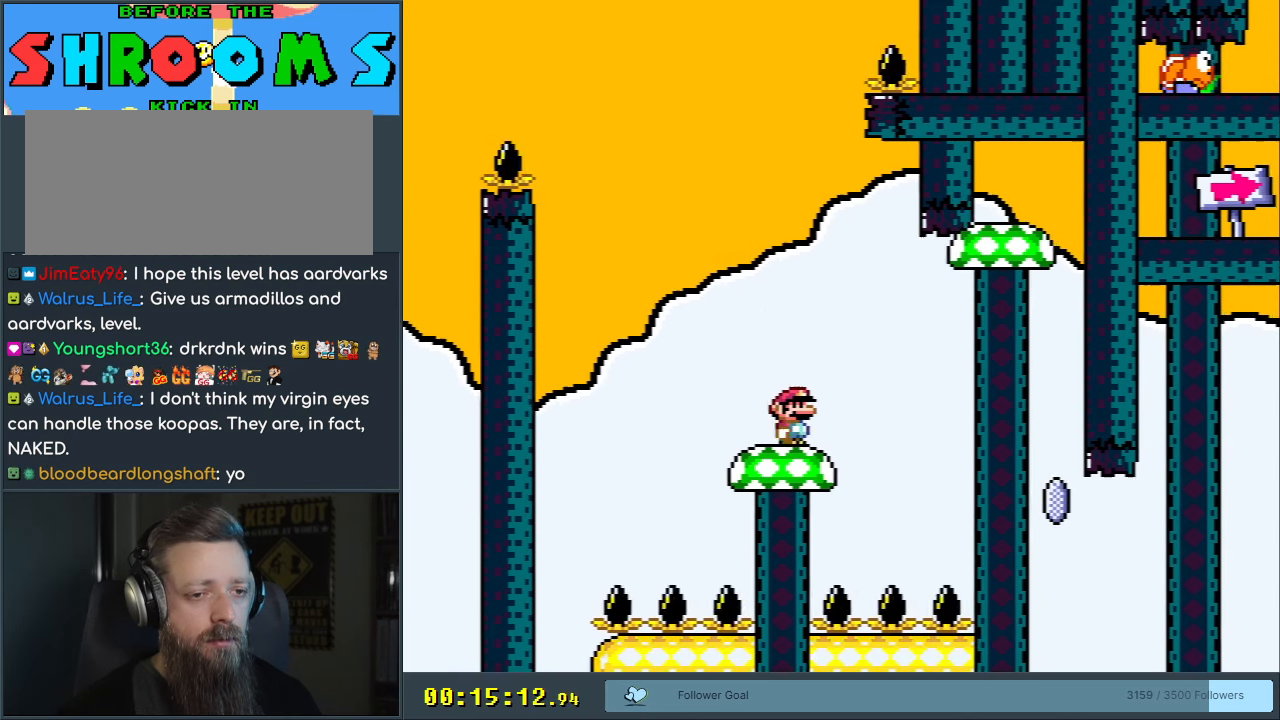
Gameplay with a controller (Nintendo layout); each line is a JSON object with the inputs held at the frame after it. "events" lists button and stick changes between this image and that frame as [ms after this image, input, new state], when the widget could be followed in between. Not read: L3 R3.
{"buttons": ["B", "Y"], "events": [[50, "B", "down"], [100, "B", "up"], [250, "DPAD_RIGHT", "up"], [350, "DPAD_LEFT", "down"], [383, "B", "down"], [467, "DPAD_LEFT", "up"]]}
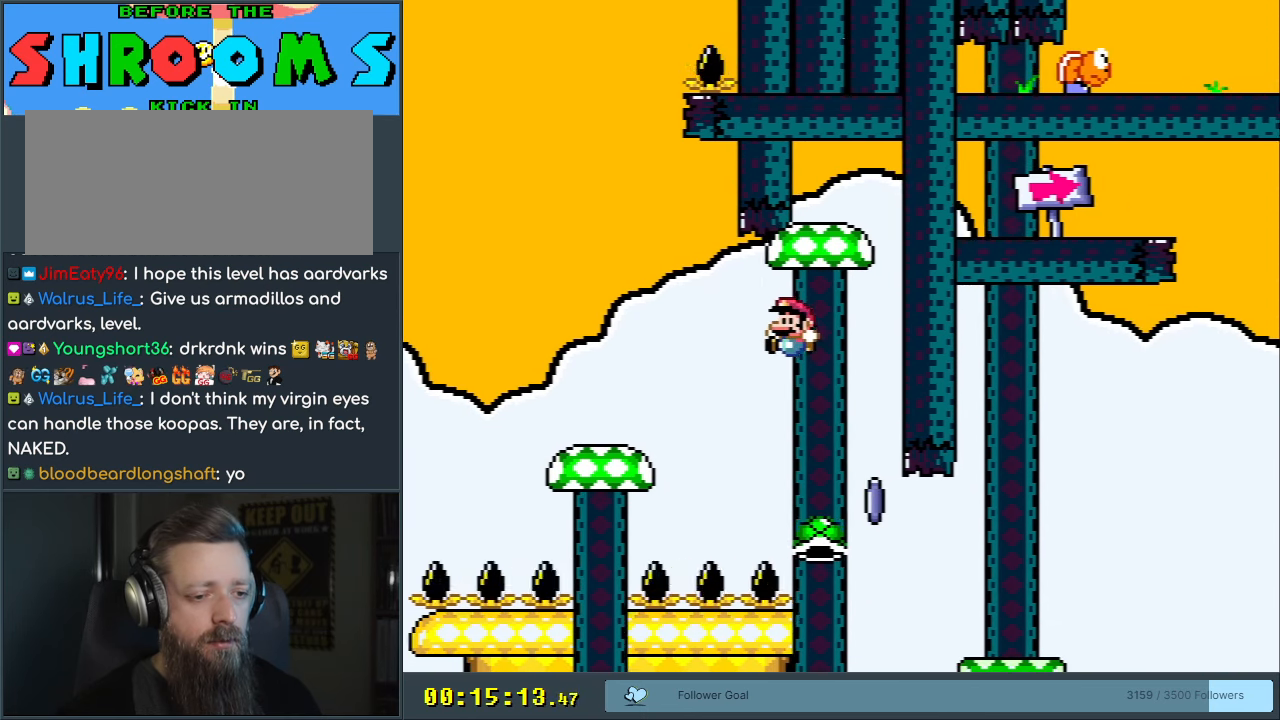
{"buttons": ["B", "Y"], "events": [[17, "Y", "up"], [50, "DPAD_RIGHT", "down"], [200, "DPAD_RIGHT", "up"], [217, "Y", "down"]]}
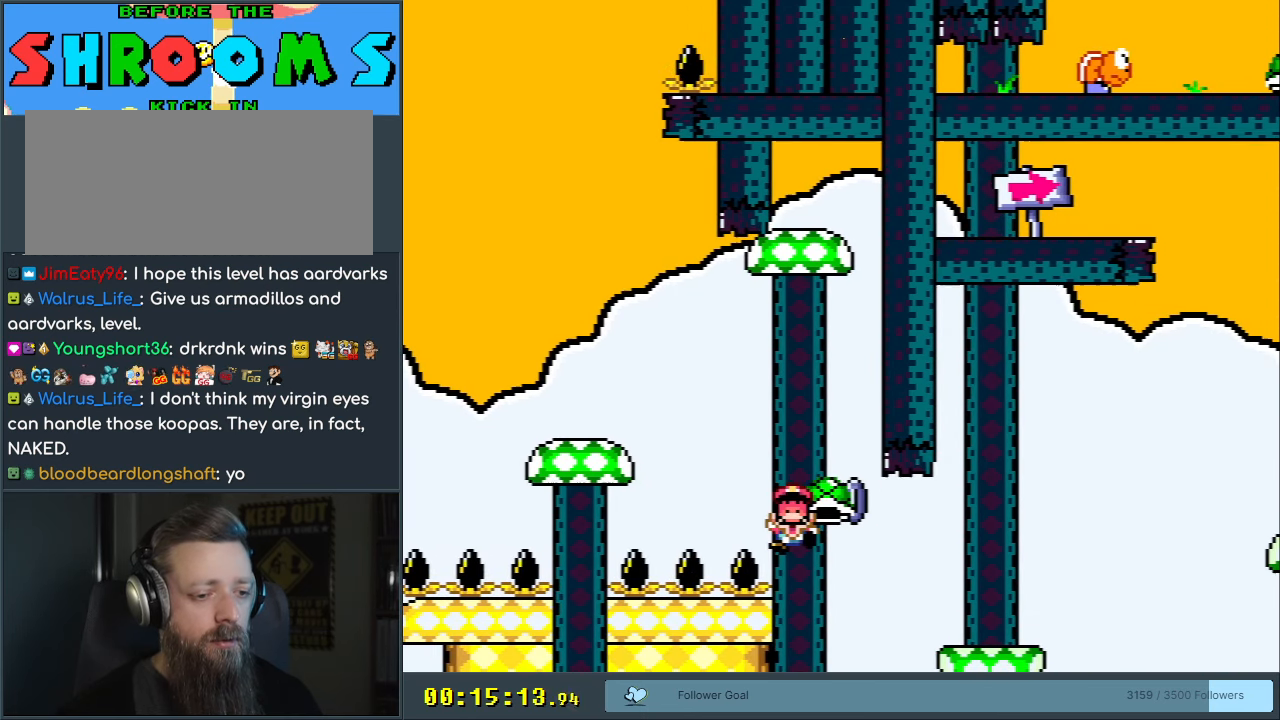
{"buttons": [], "events": [[33, "B", "up"], [133, "Y", "up"]]}
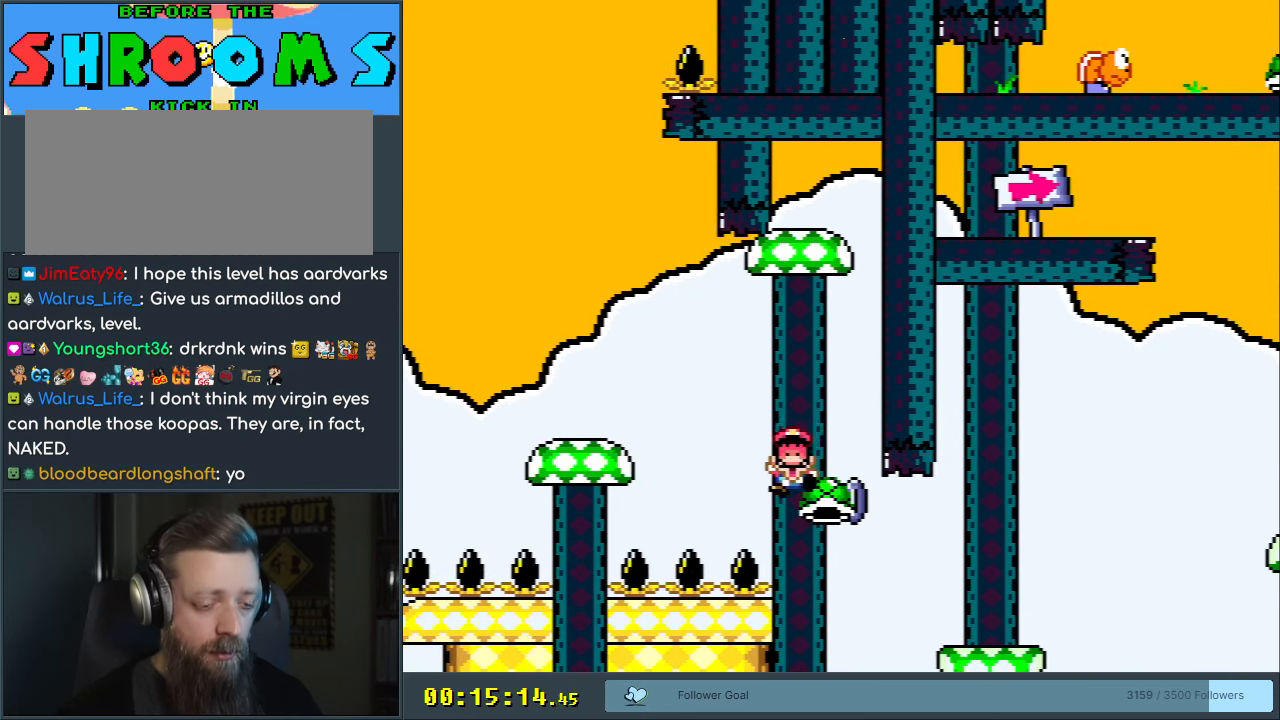
{"buttons": [], "events": []}
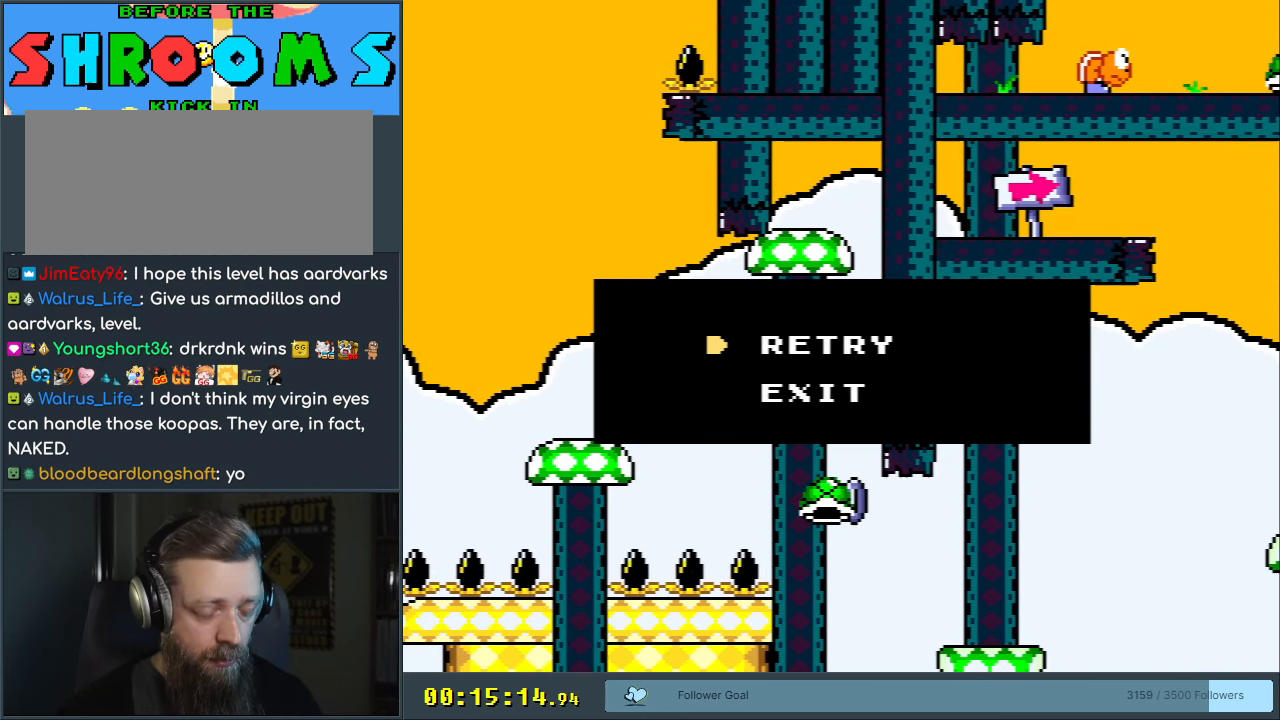
{"buttons": [], "events": []}
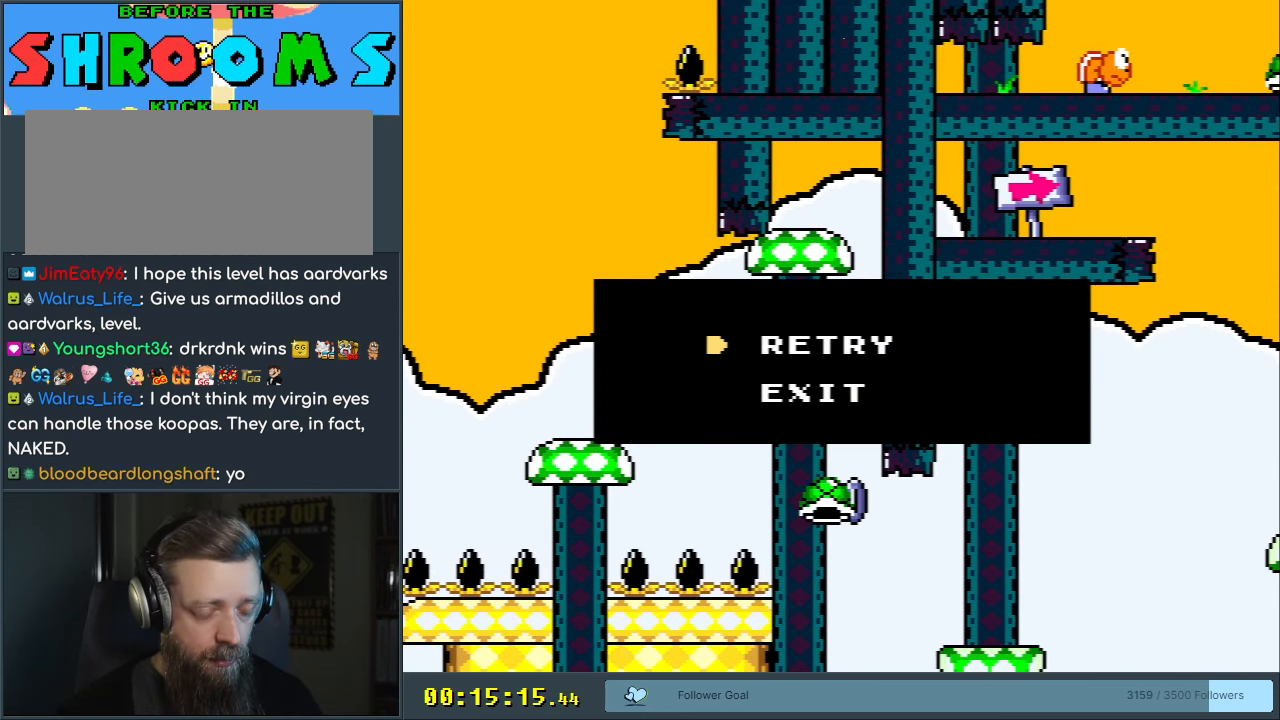
{"buttons": [], "events": []}
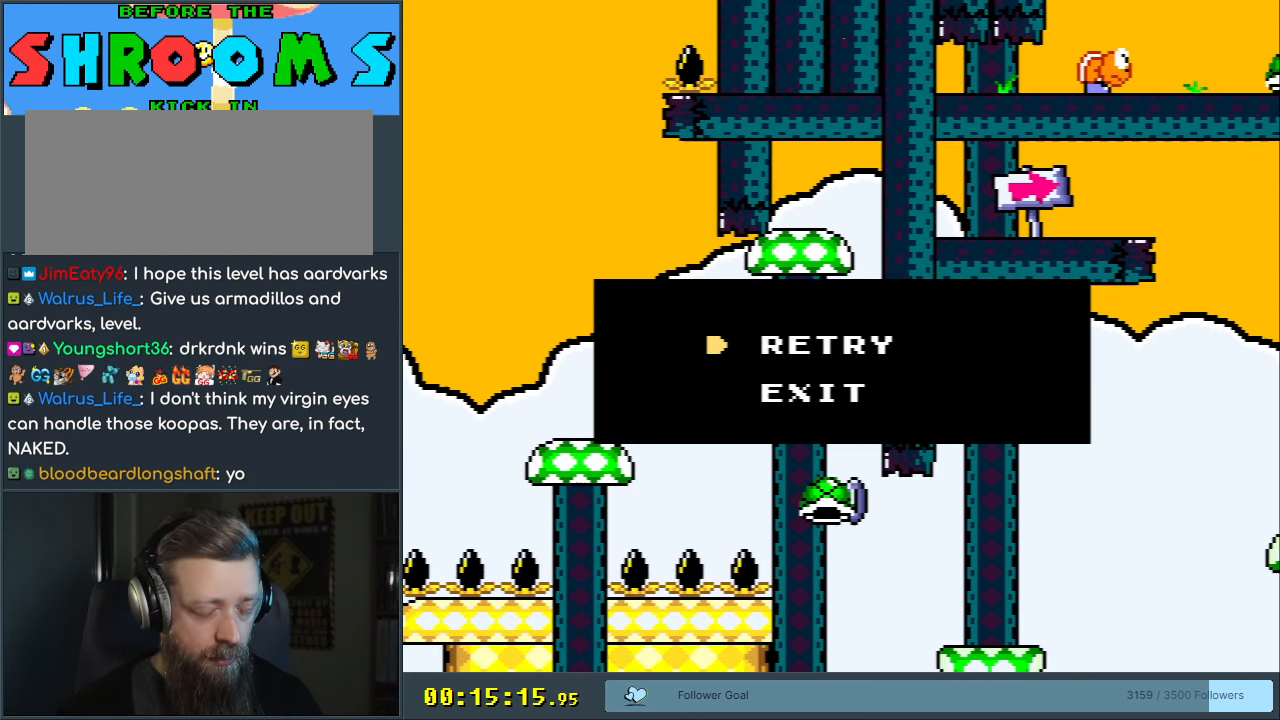
{"buttons": [], "events": []}
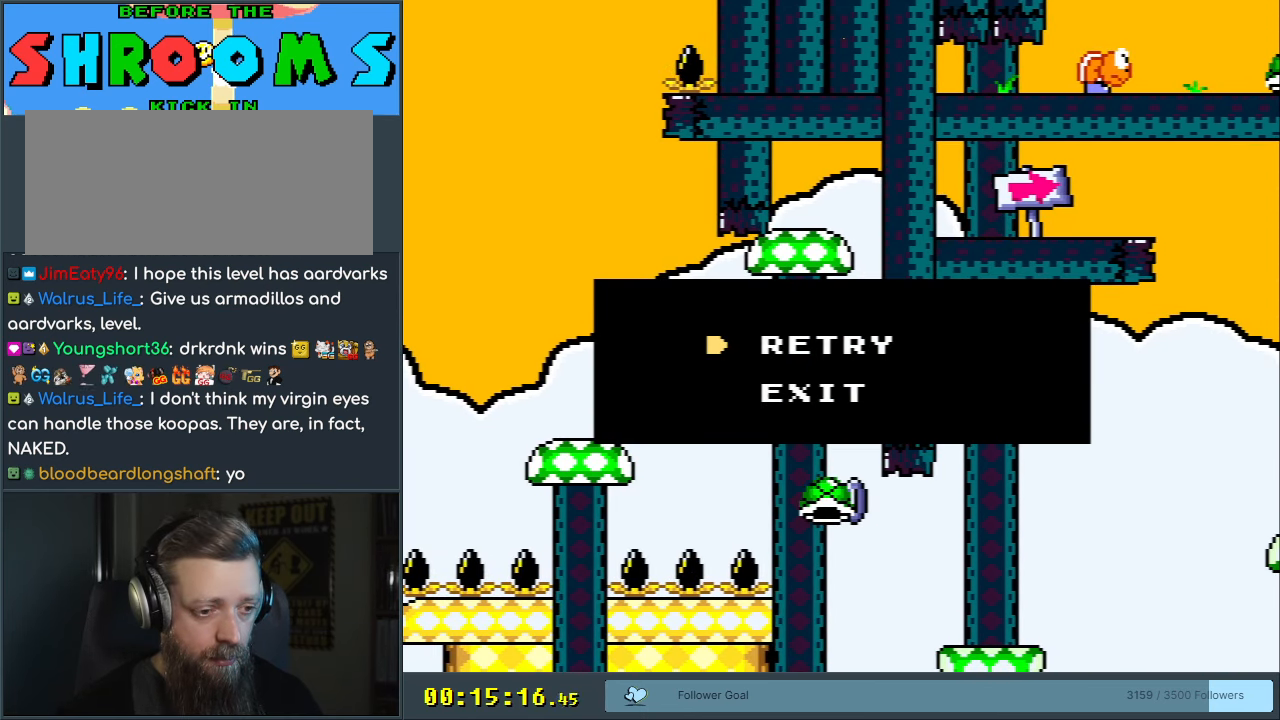
{"buttons": ["X"], "events": [[33, "Y", "down"], [117, "DPAD_RIGHT", "down"], [150, "DPAD_RIGHT", "up"], [317, "Y", "up"], [333, "X", "down"]]}
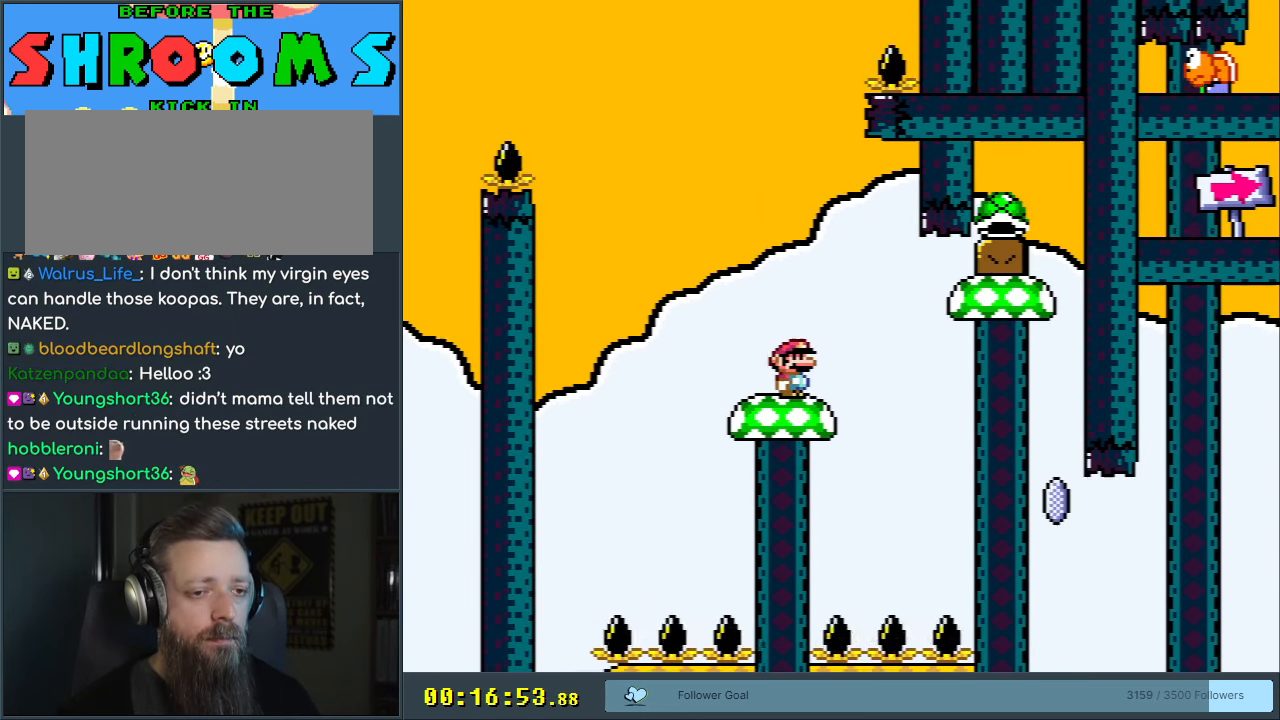
{"buttons": ["X"], "events": []}
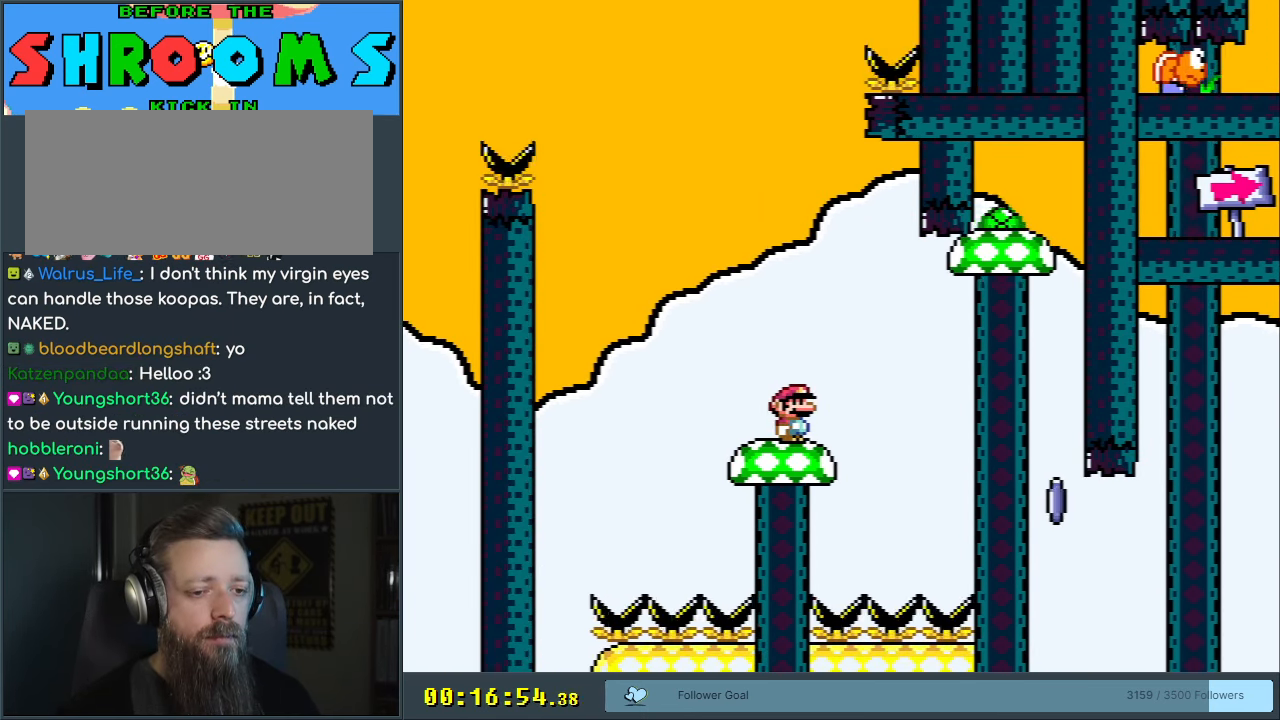
{"buttons": ["X", "DPAD_RIGHT"], "events": [[150, "DPAD_RIGHT", "down"], [267, "A", "down"], [417, "A", "up"]]}
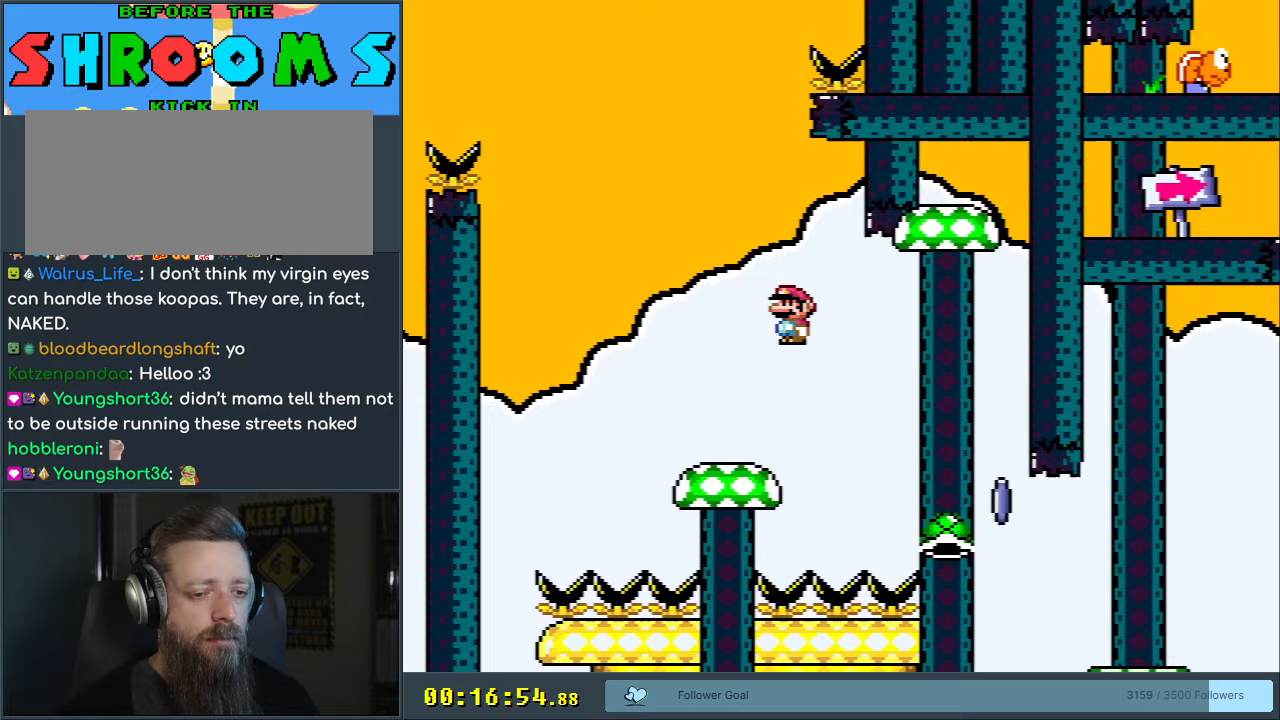
{"buttons": ["A", "X", "DPAD_RIGHT"], "events": [[150, "DPAD_RIGHT", "up"], [317, "A", "down"], [467, "DPAD_RIGHT", "down"]]}
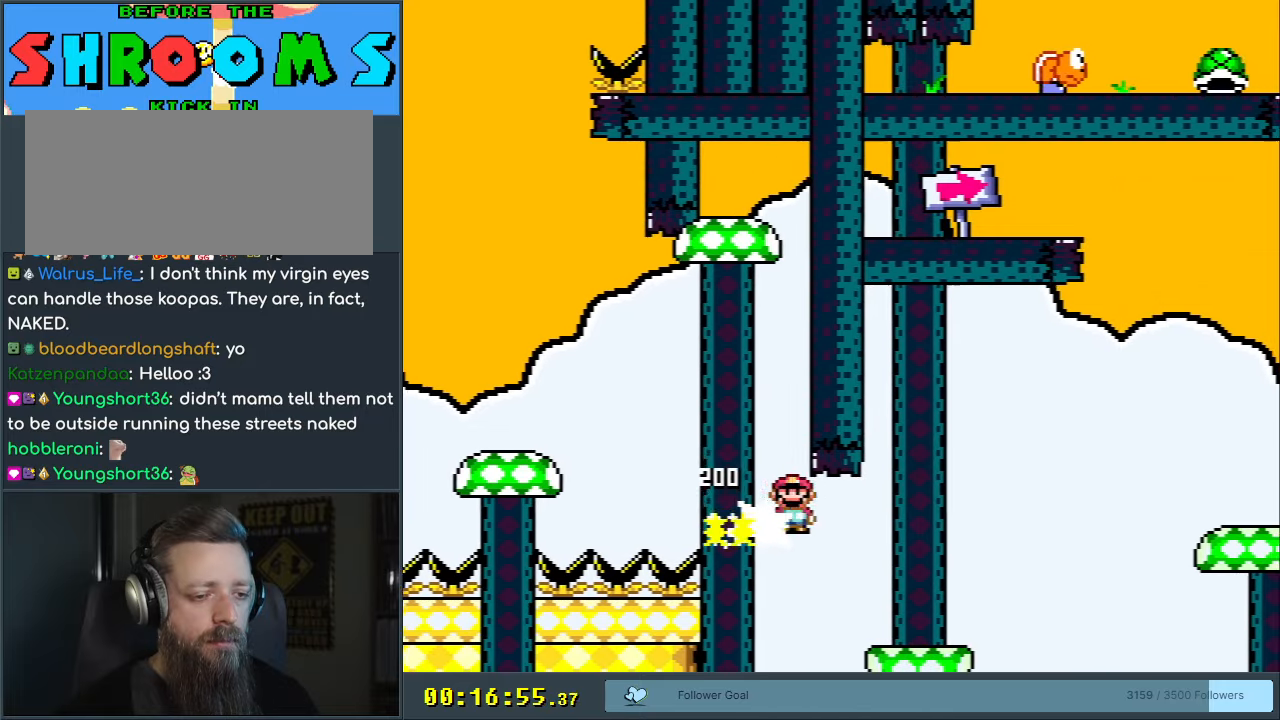
{"buttons": ["B", "Y", "DPAD_RIGHT"], "events": [[217, "A", "up"], [250, "X", "up"], [250, "Y", "down"], [333, "B", "down"]]}
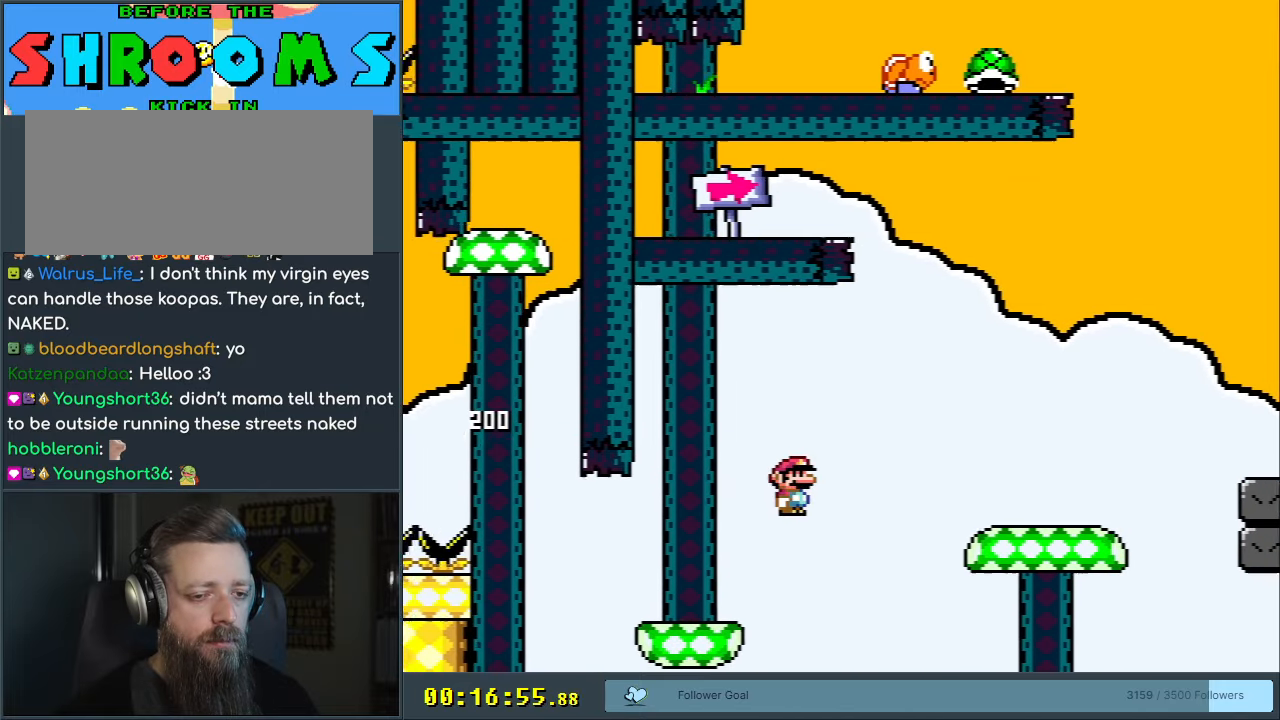
{"buttons": ["Y", "DPAD_RIGHT"], "events": [[50, "B", "up"], [150, "B", "down"], [233, "B", "up"]]}
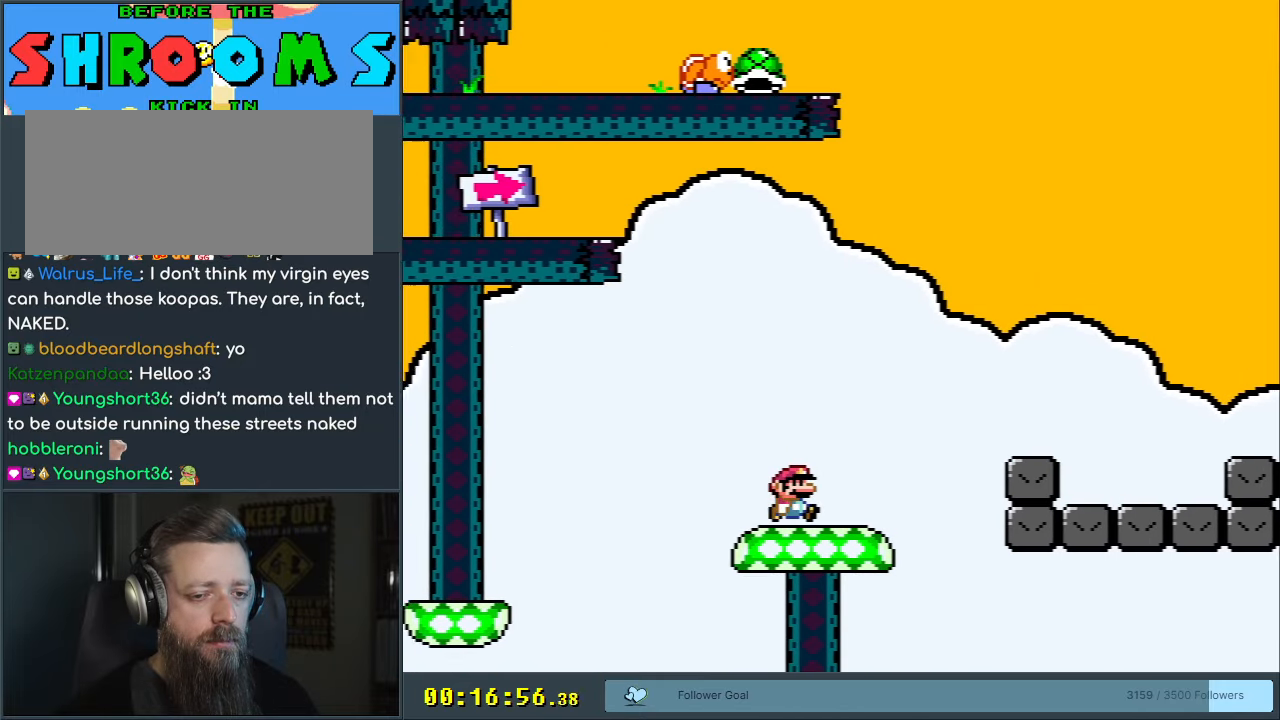
{"buttons": ["B", "Y", "DPAD_RIGHT"], "events": [[117, "B", "down"]]}
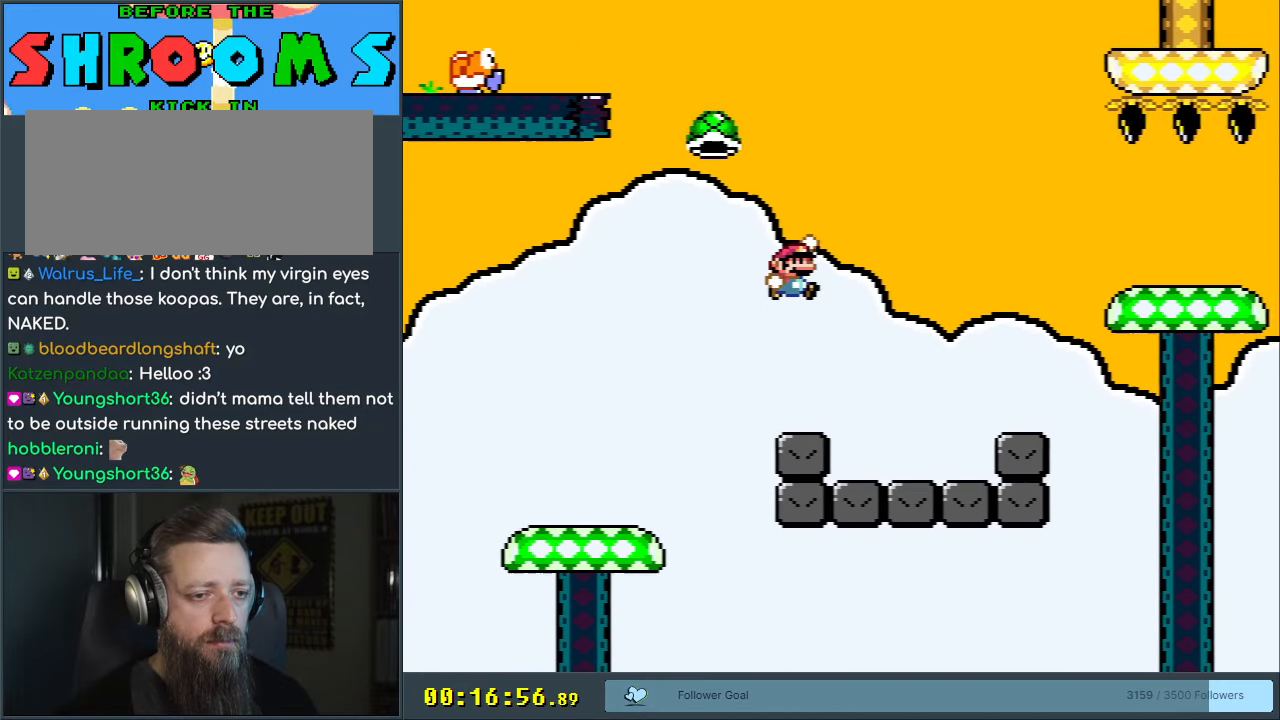
{"buttons": ["B", "Y", "DPAD_RIGHT"], "events": [[167, "B", "up"], [183, "DPAD_RIGHT", "up"], [283, "B", "down"], [283, "DPAD_LEFT", "down"], [400, "DPAD_LEFT", "up"], [433, "DPAD_RIGHT", "down"]]}
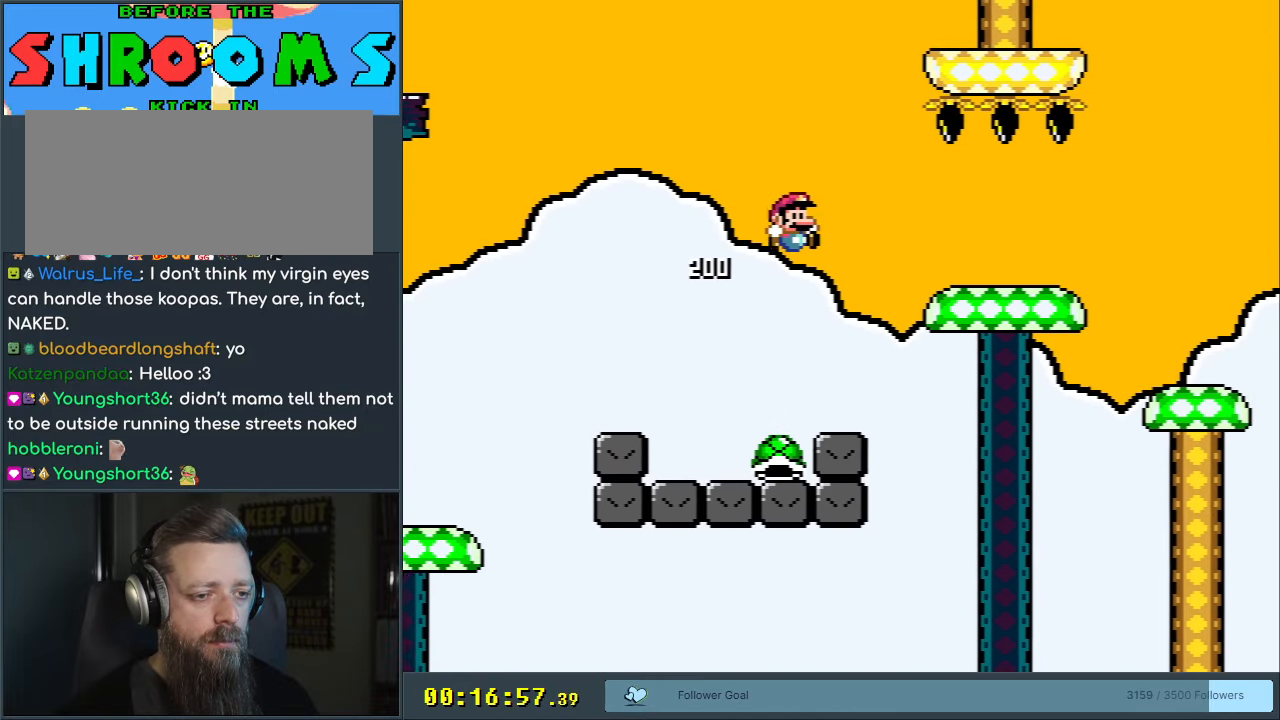
{"buttons": ["B", "Y", "DPAD_RIGHT"], "events": [[33, "DPAD_RIGHT", "up"], [50, "DPAD_RIGHT", "down"]]}
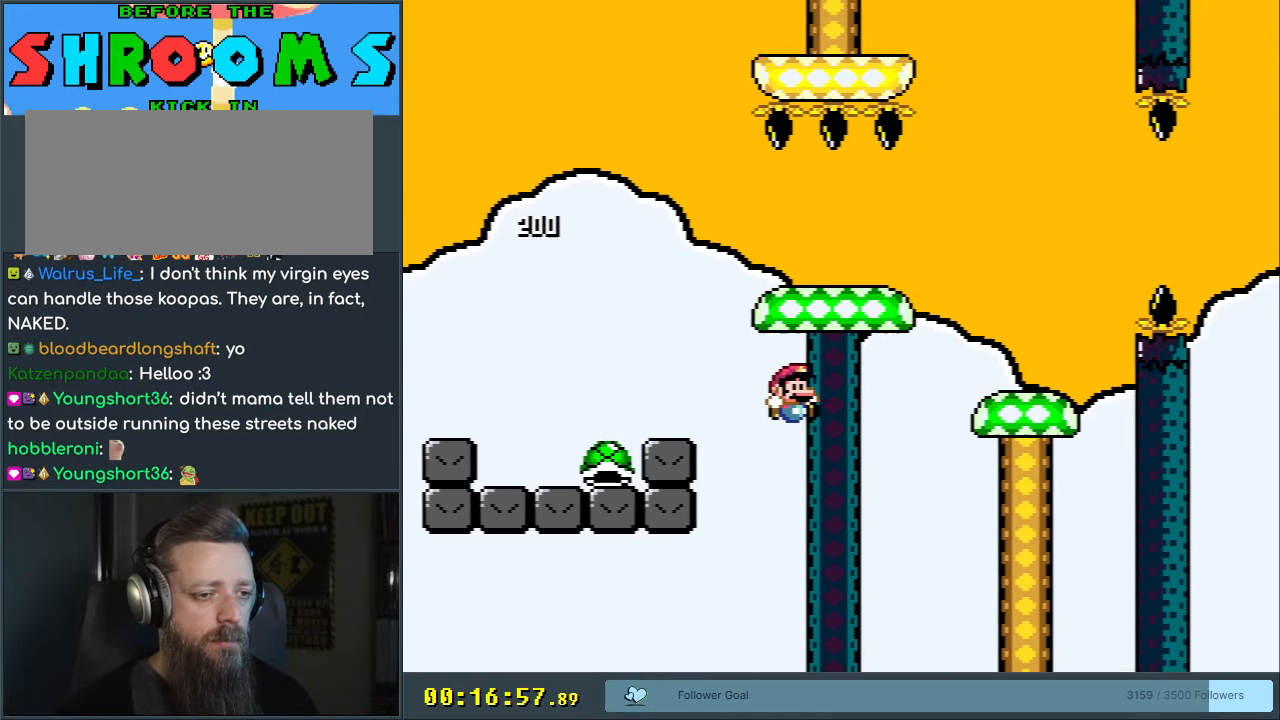
{"buttons": [], "events": [[50, "DPAD_RIGHT", "up"], [200, "B", "up"], [233, "Y", "up"]]}
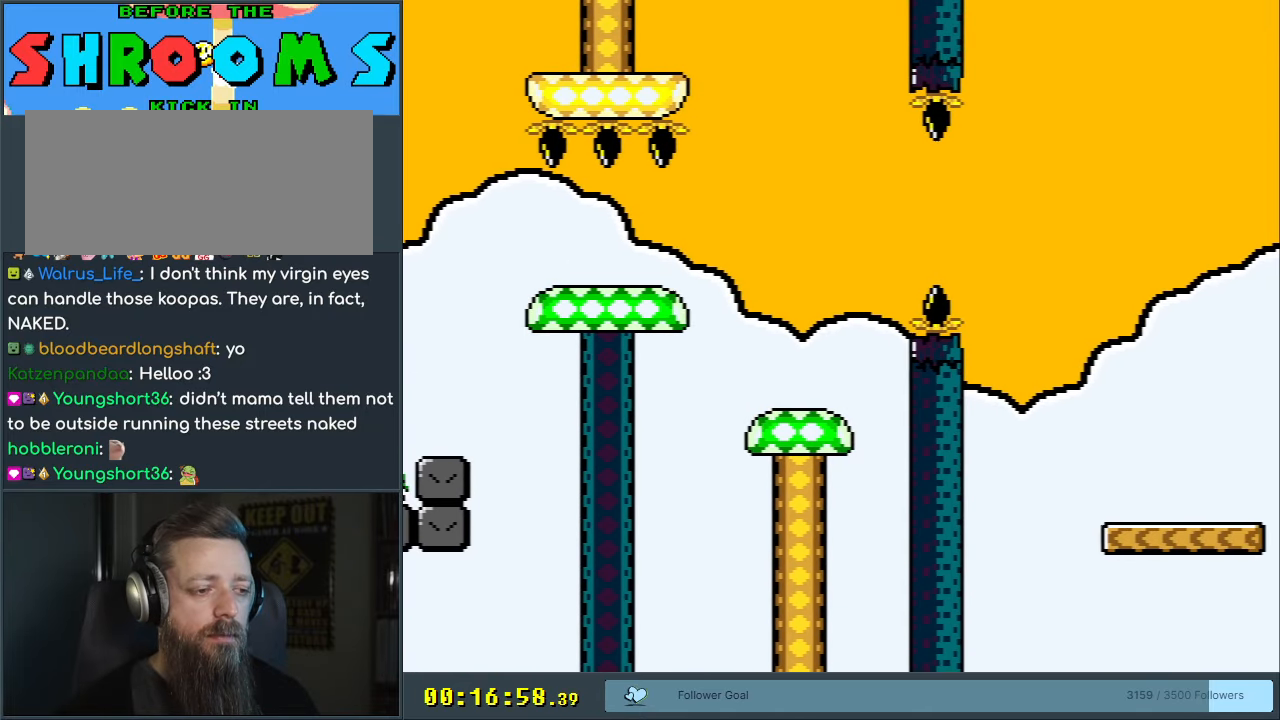
{"buttons": [], "events": []}
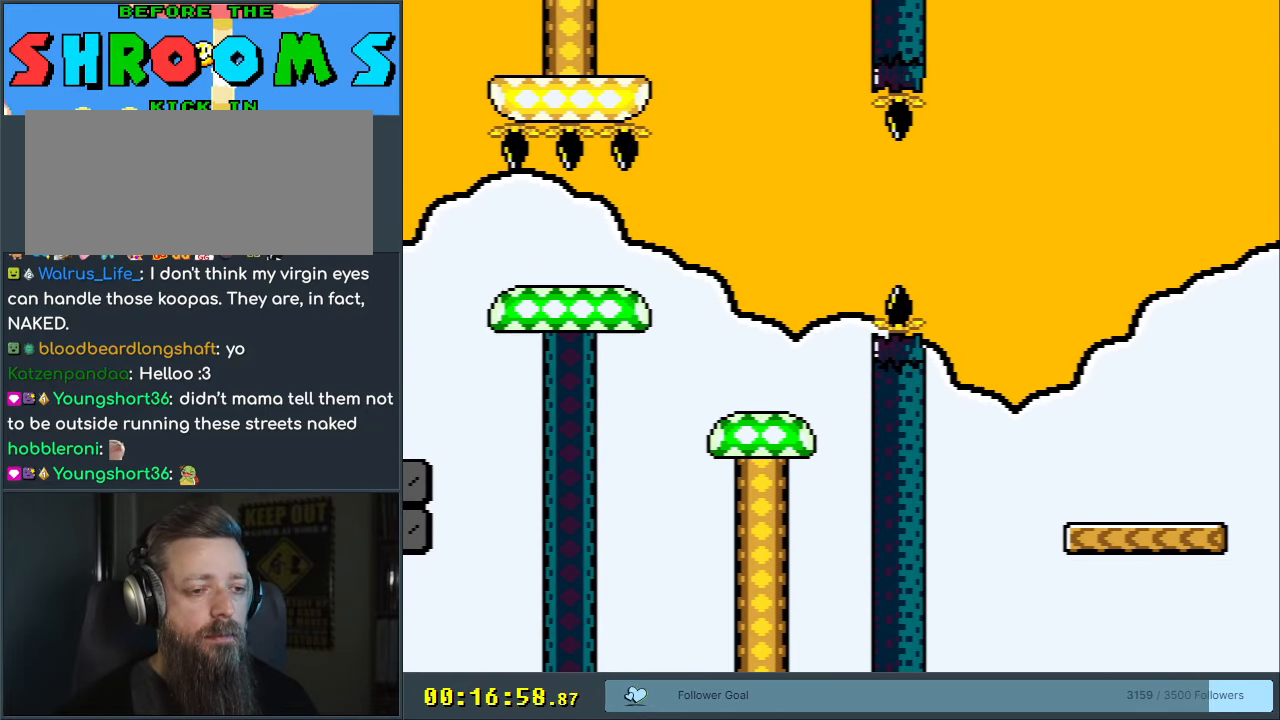
{"buttons": [], "events": []}
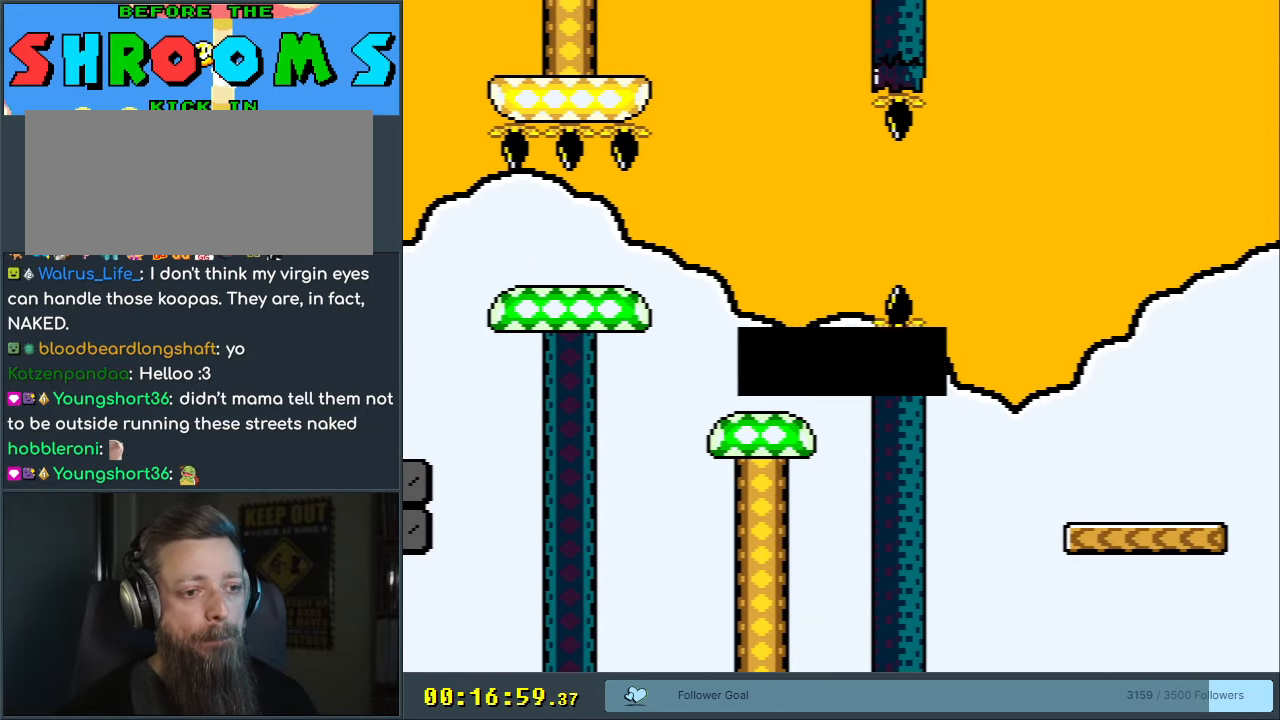
{"buttons": [], "events": []}
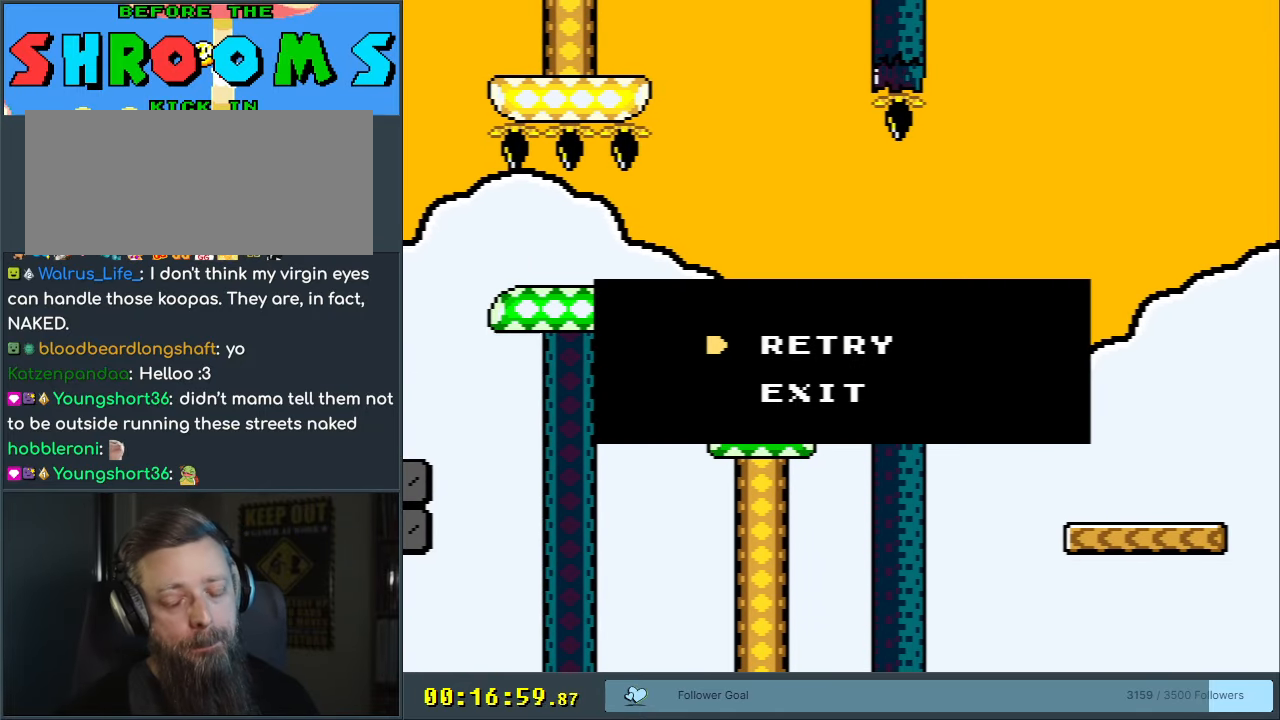
{"buttons": ["X"], "events": [[500, "X", "down"]]}
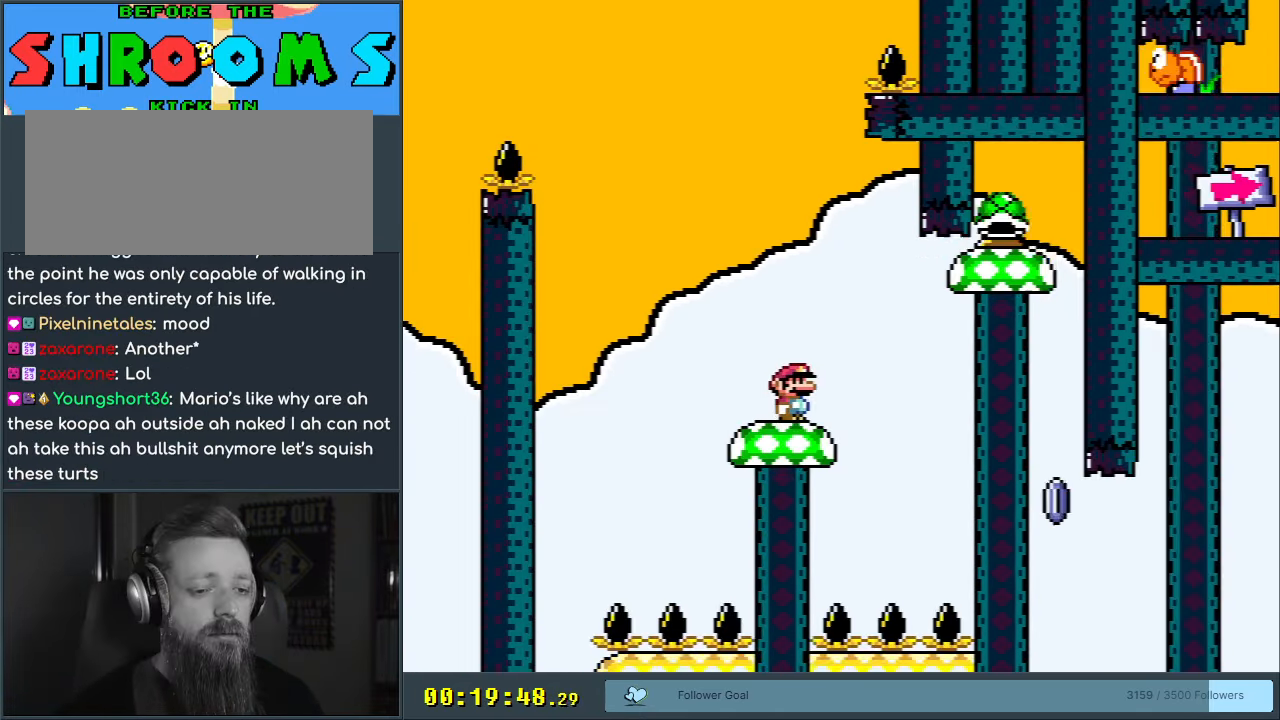
{"buttons": ["A", "X", "DPAD_RIGHT"], "events": [[450, "DPAD_RIGHT", "down"], [500, "A", "down"]]}
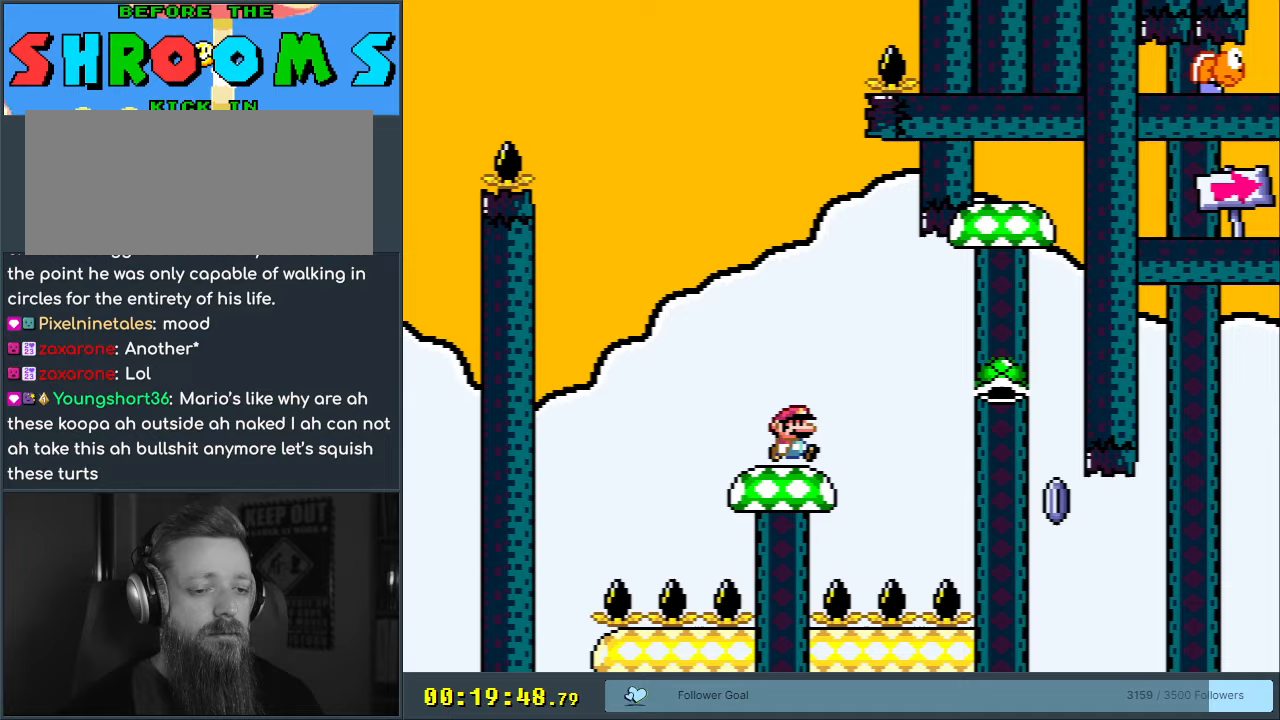
{"buttons": ["X"], "events": [[200, "A", "up"], [367, "DPAD_RIGHT", "up"]]}
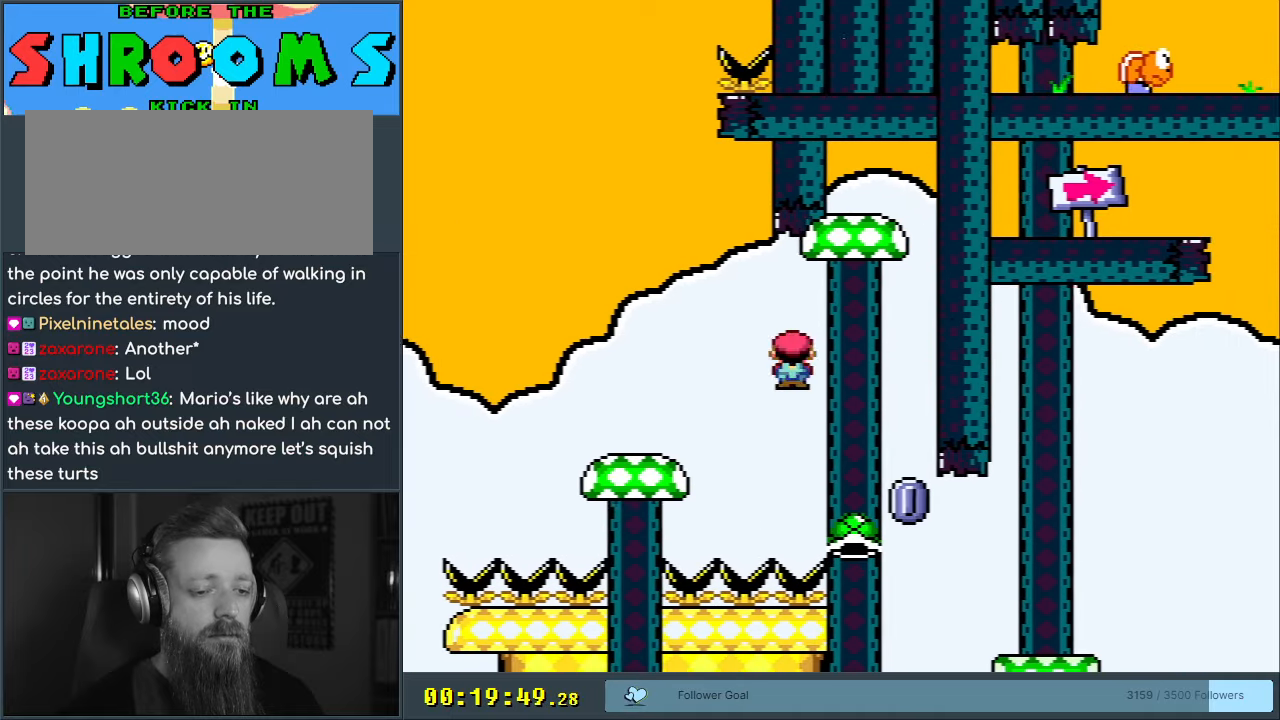
{"buttons": ["Y", "DPAD_RIGHT"], "events": [[33, "DPAD_RIGHT", "down"], [83, "A", "down"], [417, "A", "up"], [417, "Y", "down"], [450, "X", "up"]]}
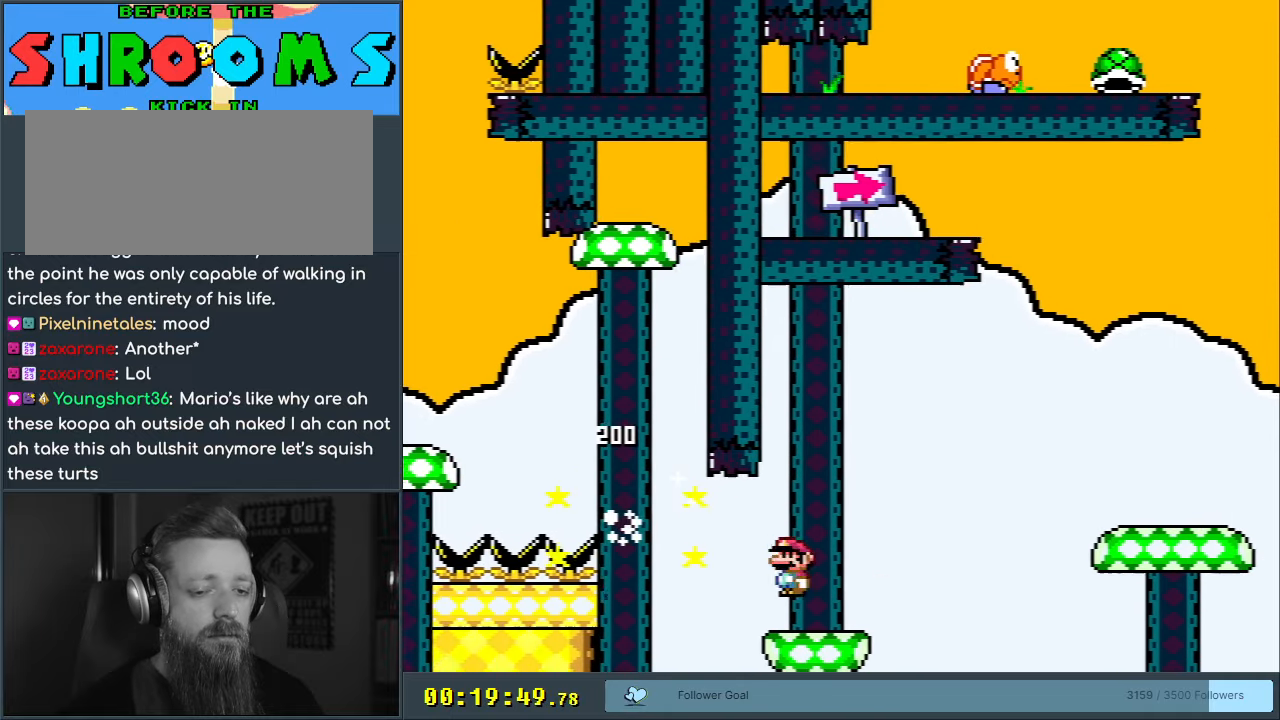
{"buttons": ["B", "Y"], "events": [[100, "B", "down"], [500, "DPAD_RIGHT", "up"]]}
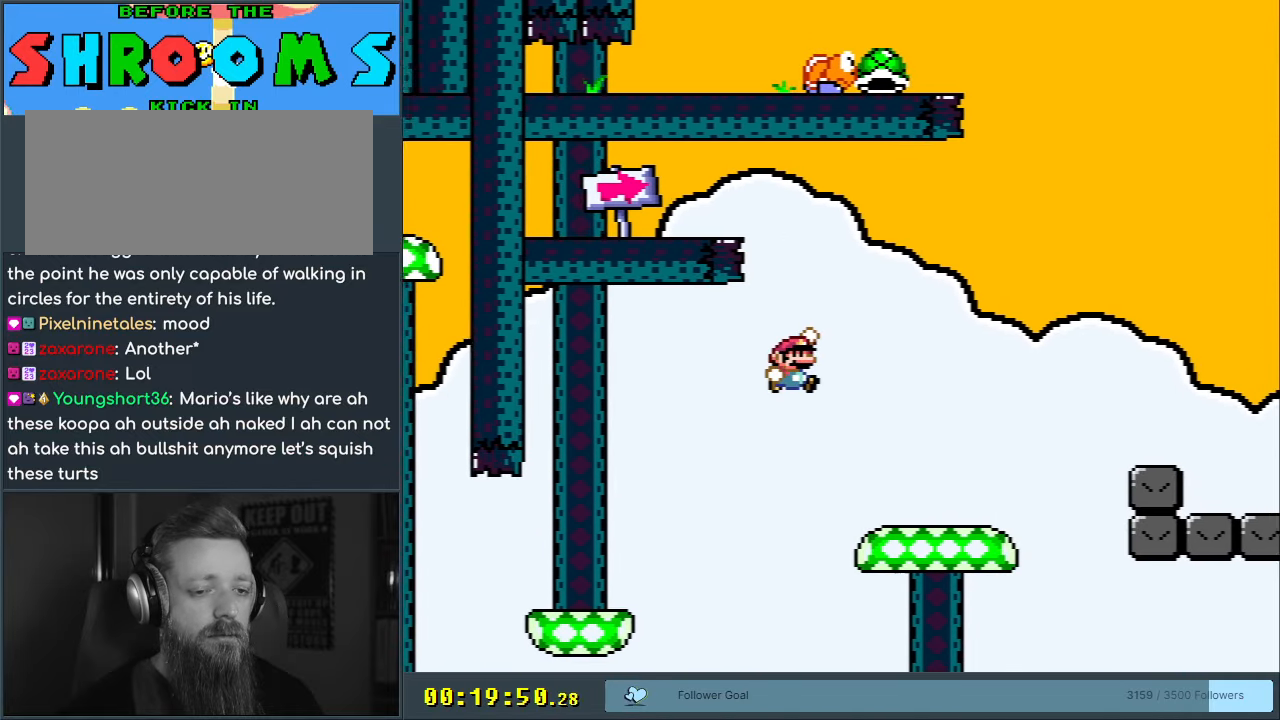
{"buttons": ["Y", "DPAD_RIGHT"], "events": [[150, "DPAD_LEFT", "down"], [233, "DPAD_LEFT", "up"], [283, "B", "up"], [383, "DPAD_RIGHT", "down"]]}
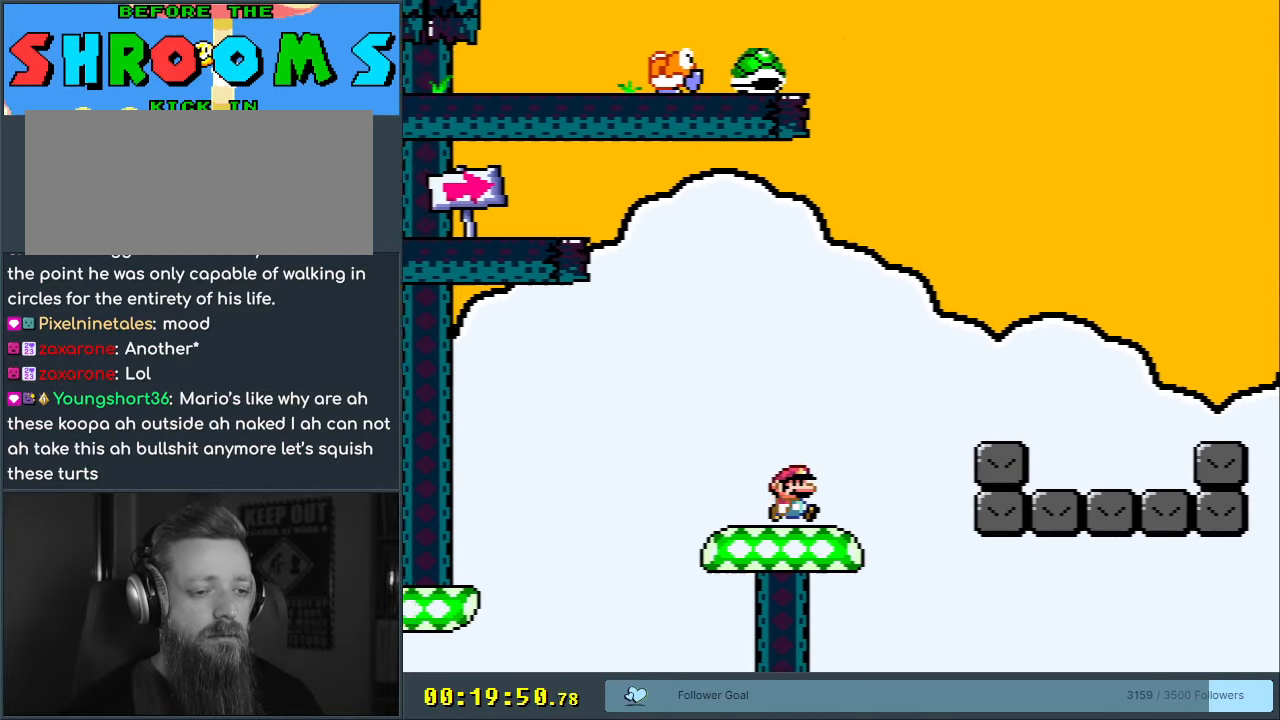
{"buttons": ["Y"], "events": [[67, "B", "down"], [83, "DPAD_RIGHT", "up"], [267, "DPAD_RIGHT", "down"], [333, "DPAD_RIGHT", "up"], [467, "B", "up"]]}
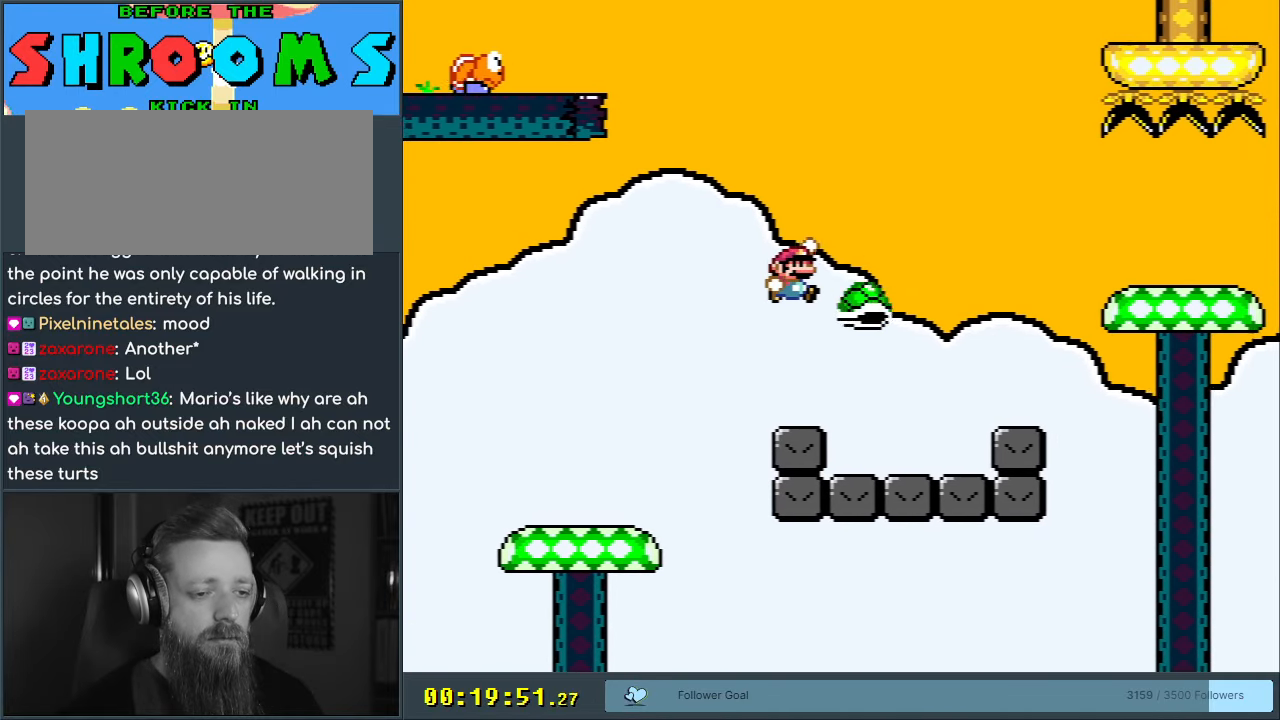
{"buttons": ["Y", "DPAD_RIGHT"], "events": [[167, "B", "down"], [400, "B", "up"], [417, "DPAD_RIGHT", "down"]]}
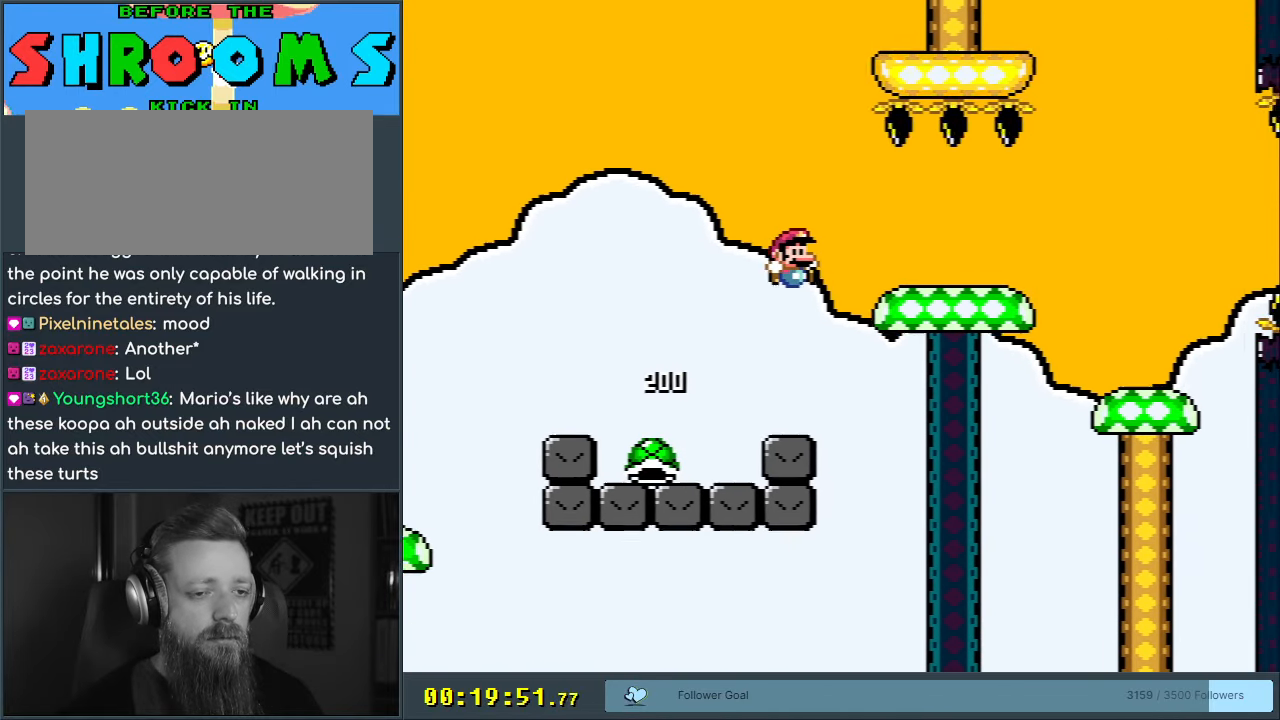
{"buttons": ["Y", "DPAD_RIGHT"], "events": [[33, "B", "down"], [267, "B", "up"]]}